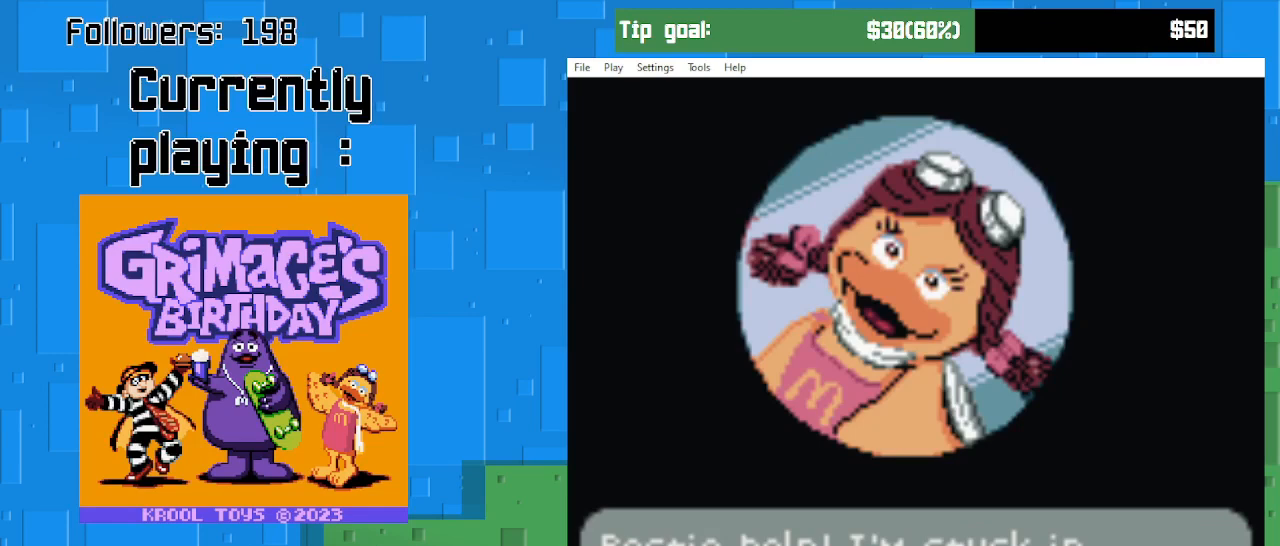
Gameplay with a controller (PlayStation layout); each line is a JSON object with the inputs held at the frame after it. "events" lists button and stick changes between this image and that frame as [ms after this image, input, new state], when the widget could be followed in between. Not read: L3 R3 left_stick.
{"buttons": [], "right_stick": "center", "events": [[200, "CIRCLE", "down"], [367, "CIRCLE", "up"]]}
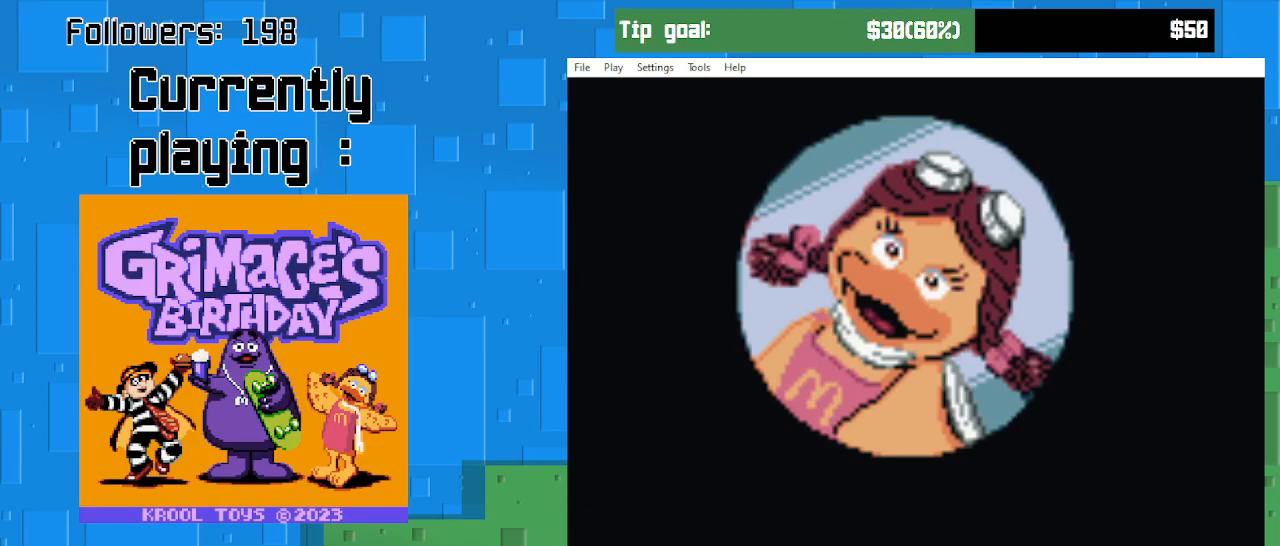
{"buttons": [], "right_stick": "center", "events": []}
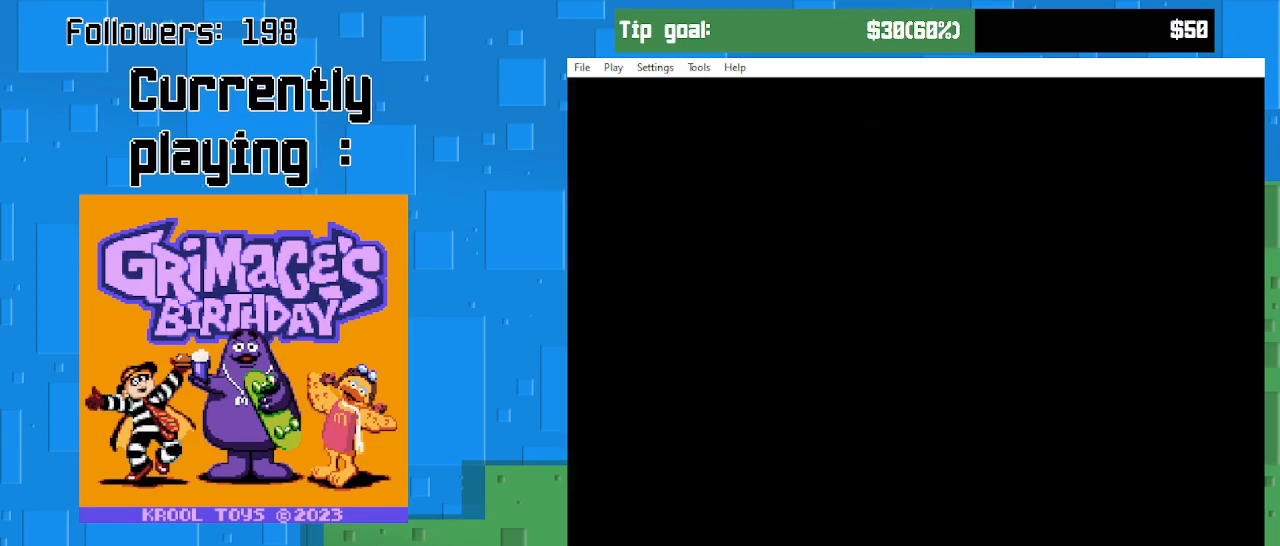
{"buttons": [], "right_stick": "center", "events": []}
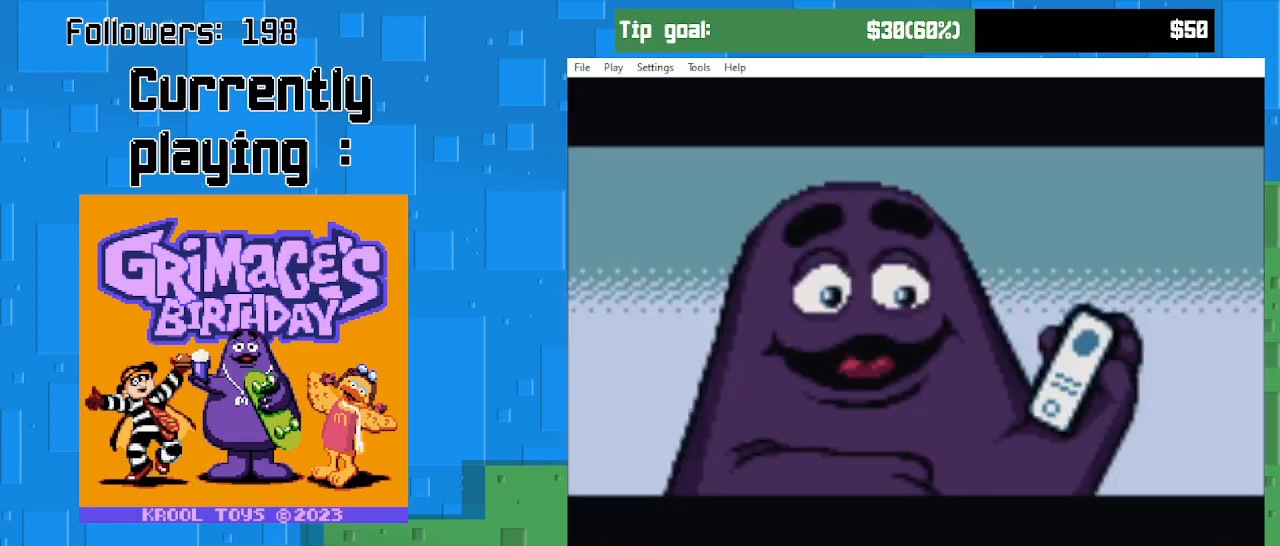
{"buttons": [], "right_stick": "center", "events": []}
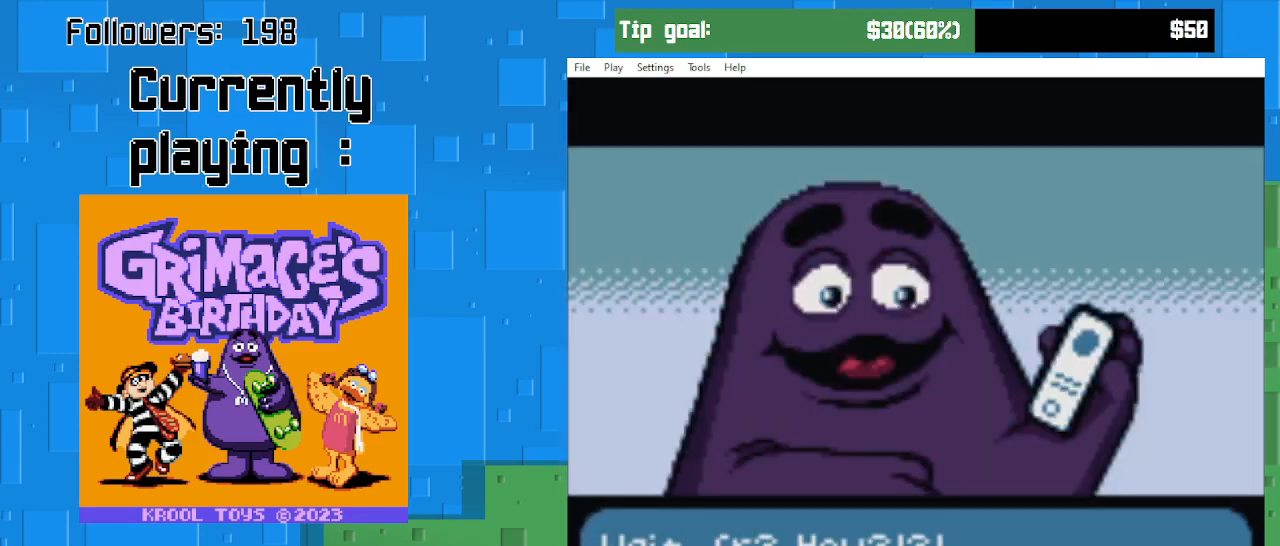
{"buttons": [], "right_stick": "center", "events": []}
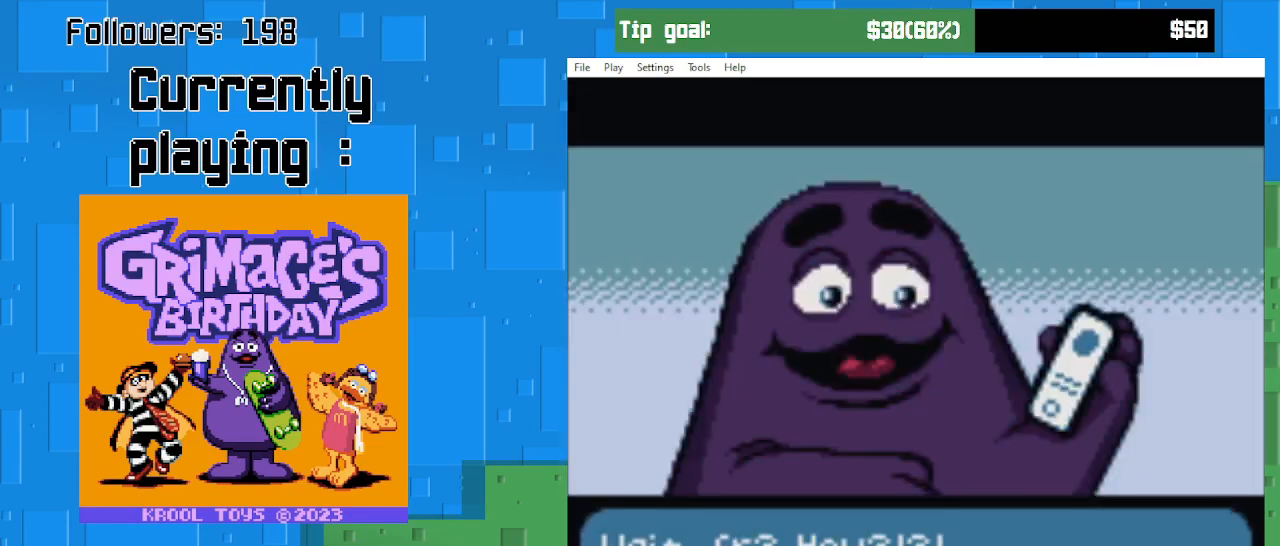
{"buttons": [], "right_stick": "center", "events": []}
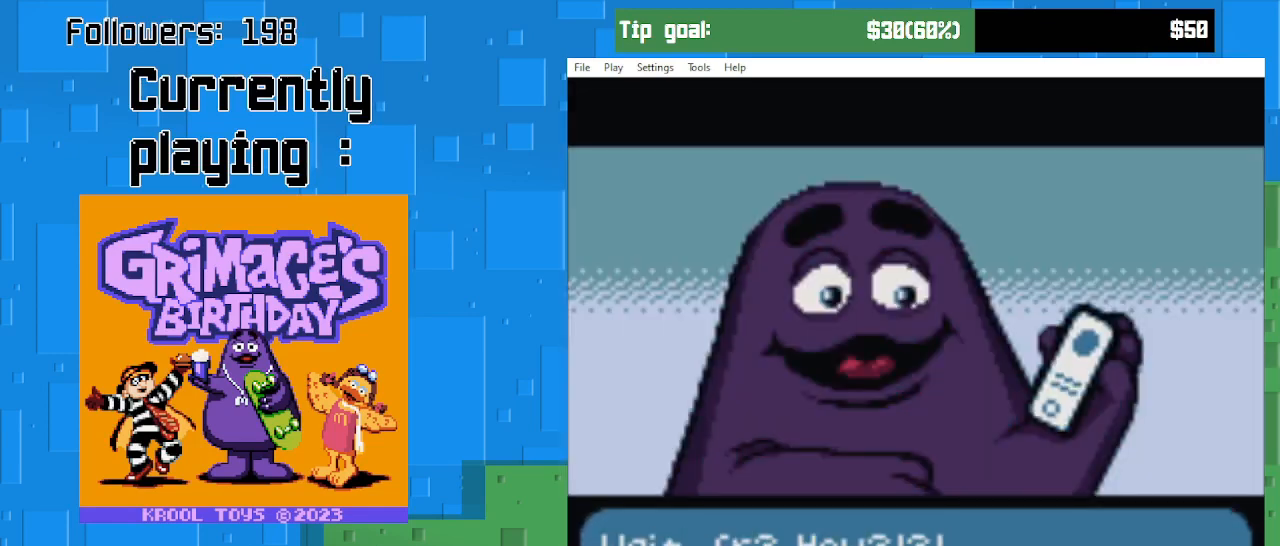
{"buttons": [], "right_stick": "center", "events": []}
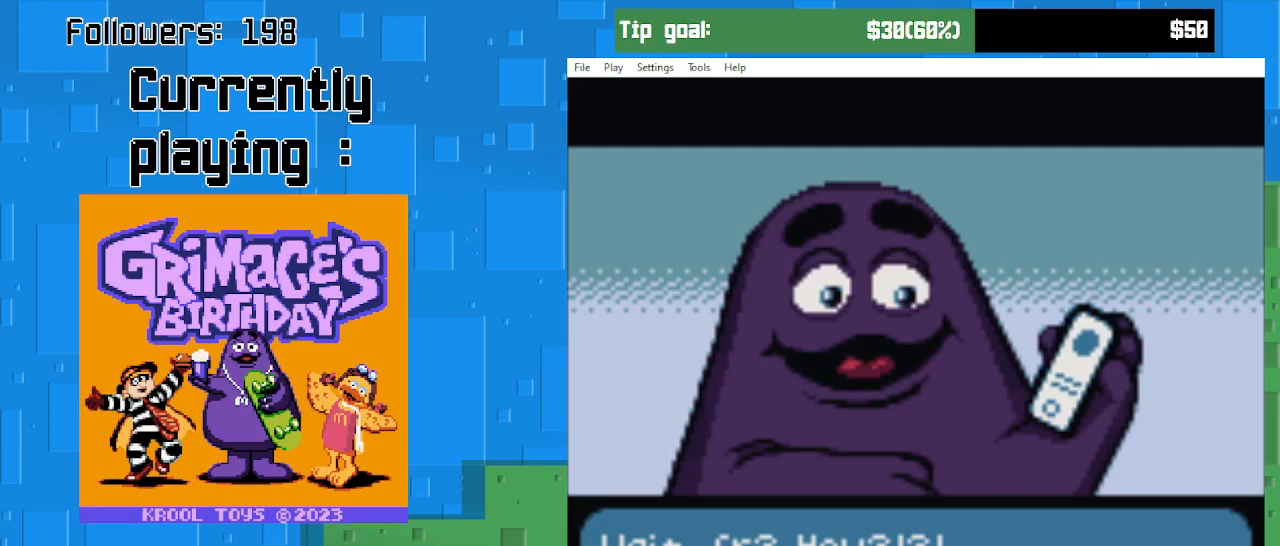
{"buttons": ["CIRCLE"], "right_stick": "center", "events": [[400, "CIRCLE", "down"]]}
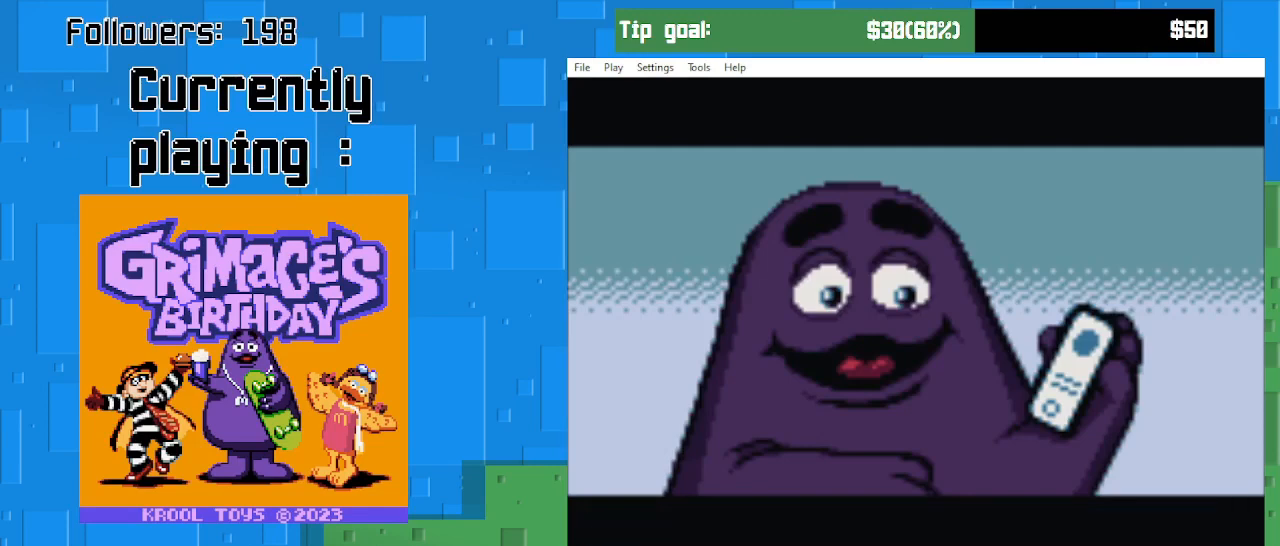
{"buttons": [], "right_stick": "center", "events": [[33, "CIRCLE", "up"]]}